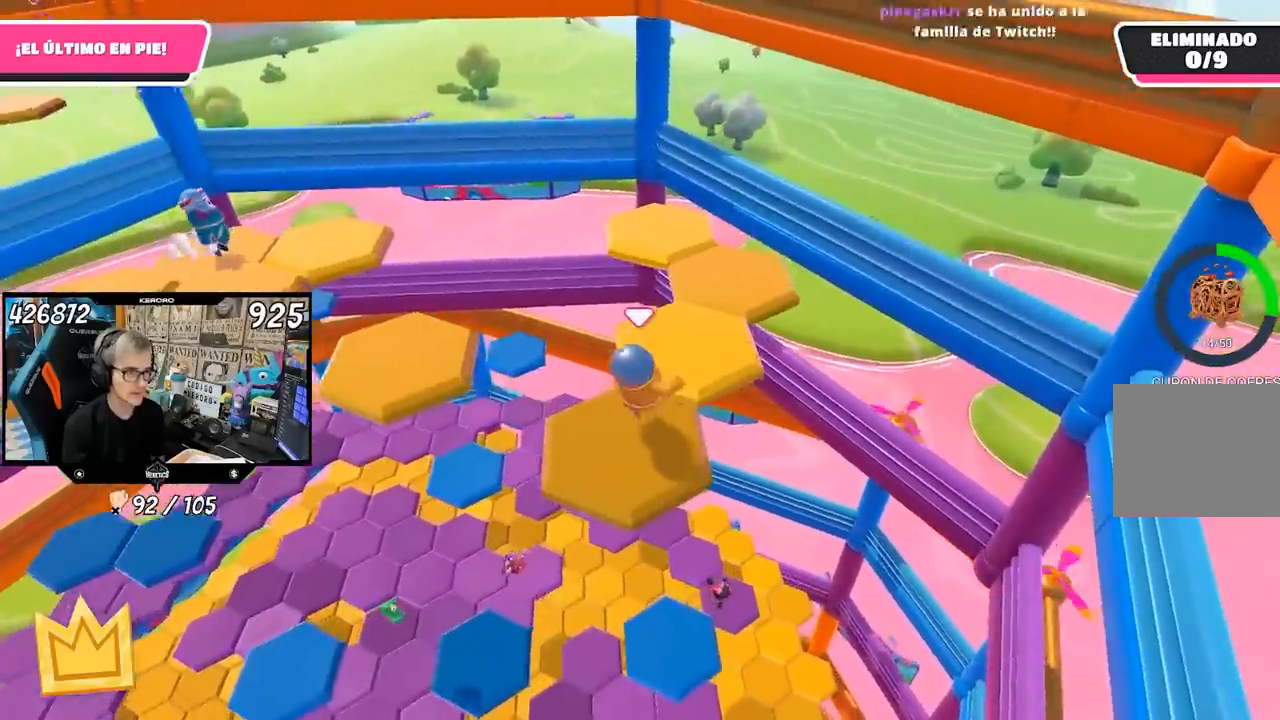
Gameplay with a controller (PlayStation layout); each line is a JSON object with the inputs held at the frame after it (dt_ms = milliseconds from this image to that frame). "events" lists button and stick changes between this image and that frame as [ms after this image, input, new state], when the widget could be followed in between. Not read: L1.
{"dt_ms": 500, "buttons": [], "left_stick": "center", "right_stick": "left", "events": [[33, "CROSS", "down"], [233, "CROSS", "up"], [350, "right_stick", "left"], [500, "left_stick", "center"]]}
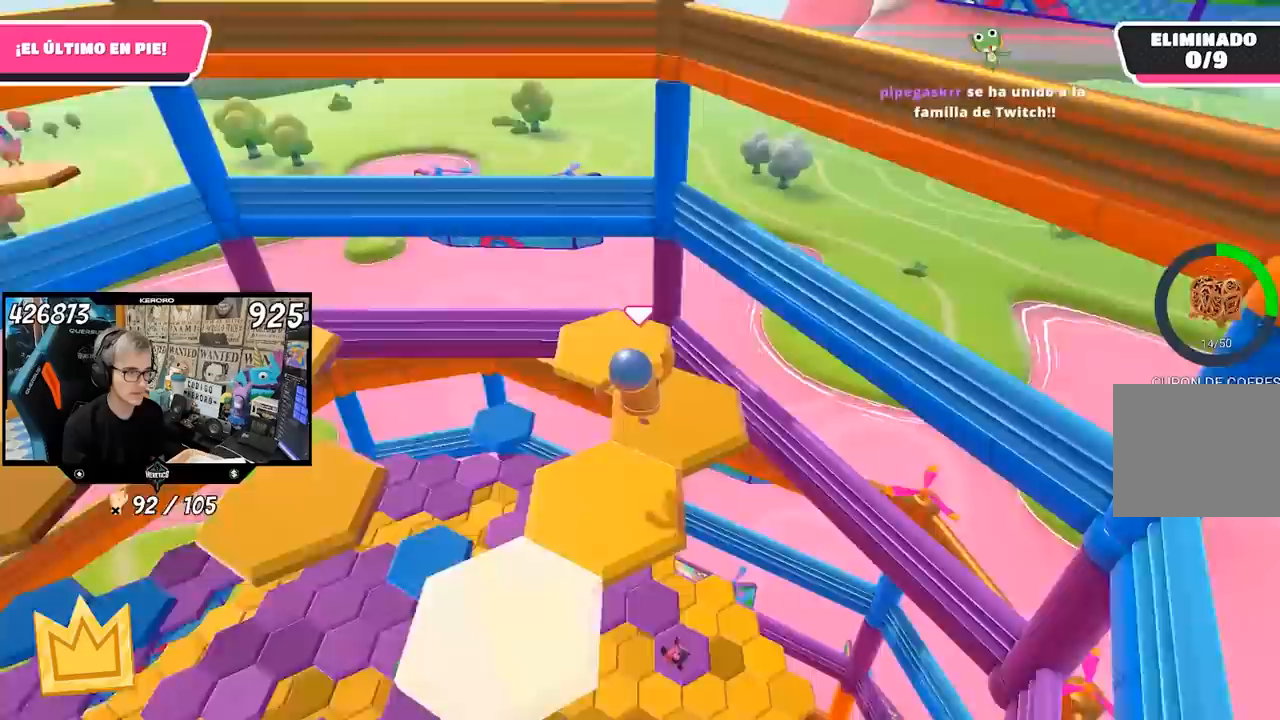
{"dt_ms": 500, "buttons": [], "left_stick": "up", "right_stick": "center", "events": [[67, "left_stick", "down-left"], [233, "left_stick", "up"], [267, "right_stick", "center"], [367, "CROSS", "down"], [467, "CROSS", "up"]]}
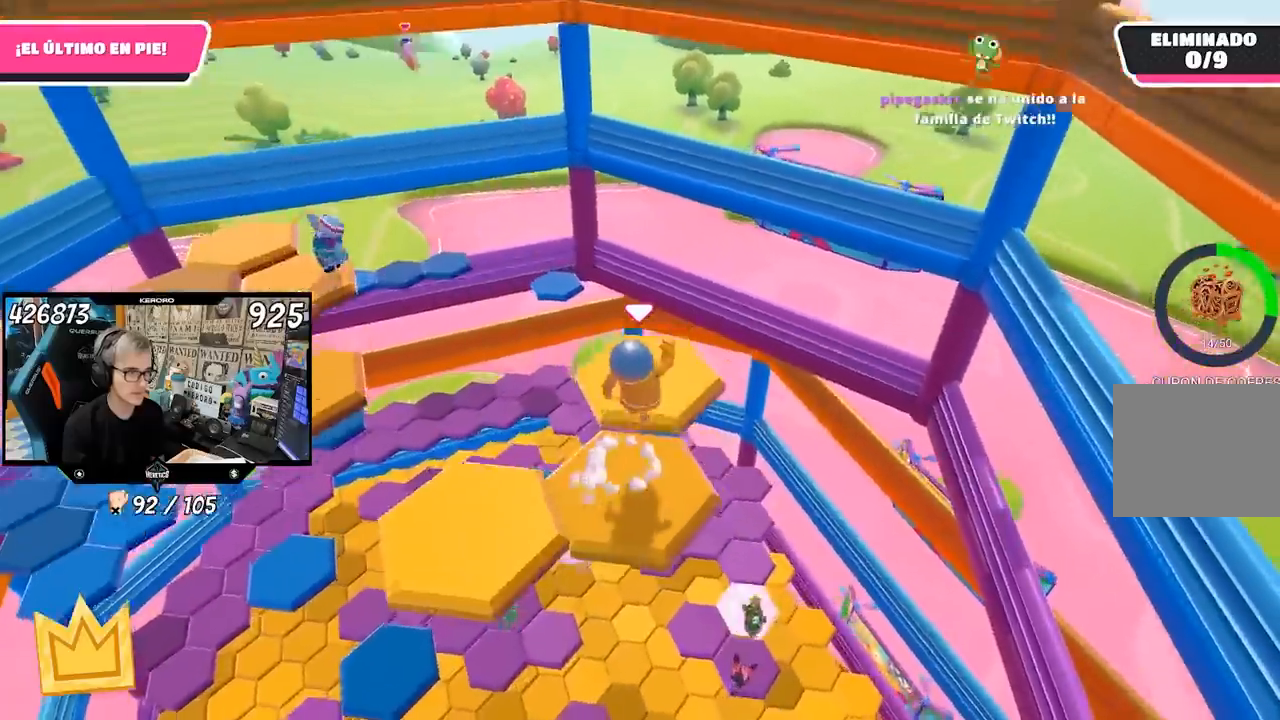
{"dt_ms": 500, "buttons": [], "left_stick": "left", "right_stick": "left", "events": [[100, "left_stick", "center"], [100, "right_stick", "left"], [167, "left_stick", "down-left"], [500, "left_stick", "left"]]}
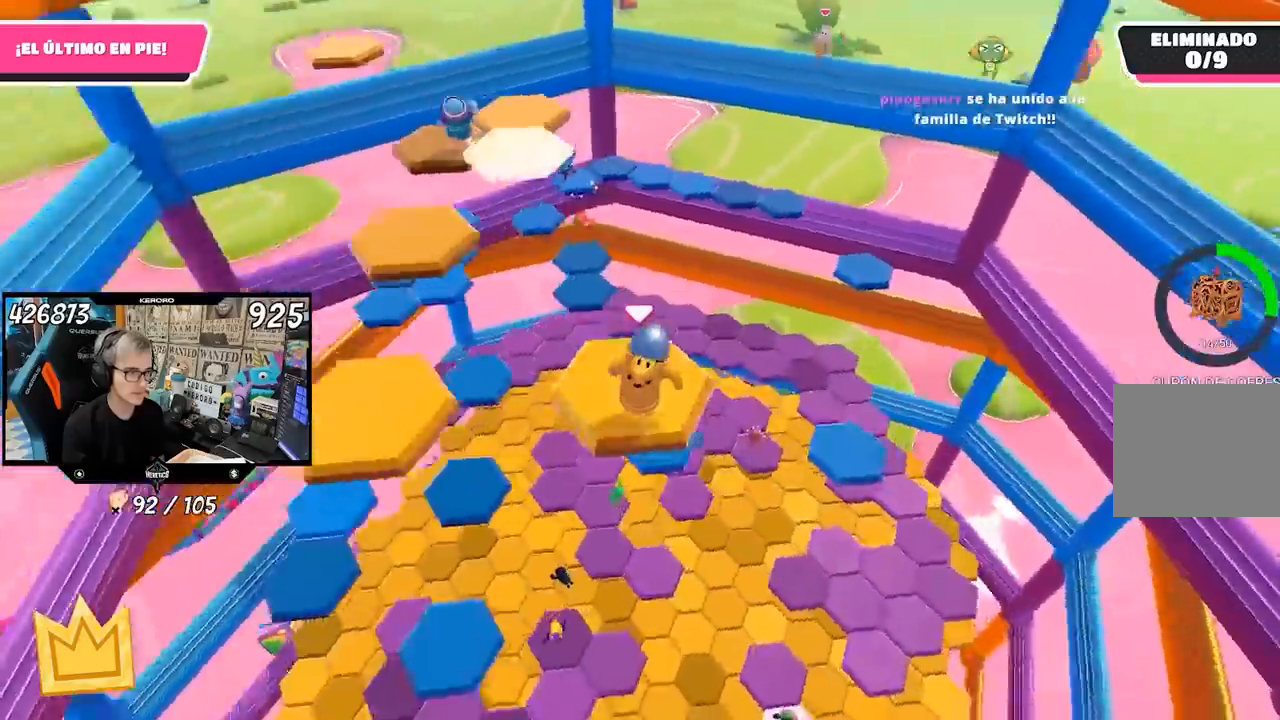
{"dt_ms": 500, "buttons": ["CROSS"], "left_stick": "up-left", "right_stick": "center", "events": [[133, "right_stick", "center"], [333, "left_stick", "up-left"], [433, "CROSS", "down"]]}
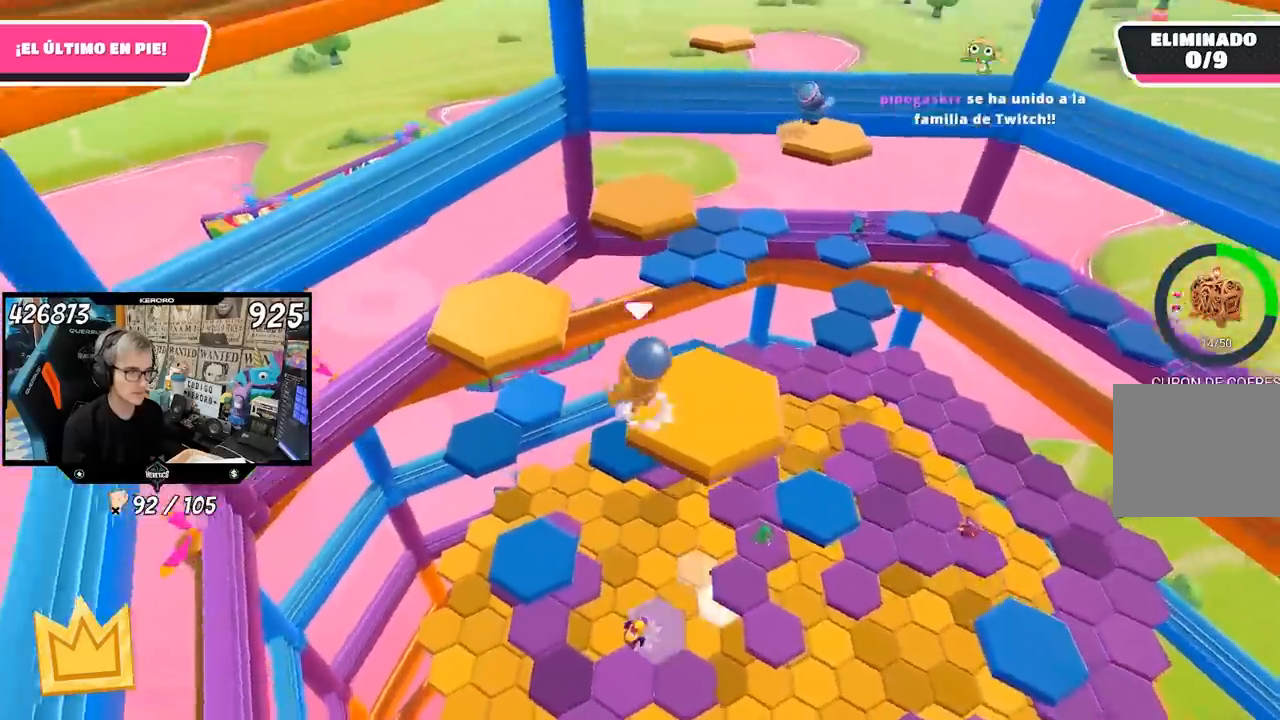
{"dt_ms": 500, "buttons": [], "left_stick": "up", "right_stick": "center", "events": [[150, "R1", "down"], [233, "CROSS", "up"], [383, "R1", "up"], [400, "left_stick", "up"]]}
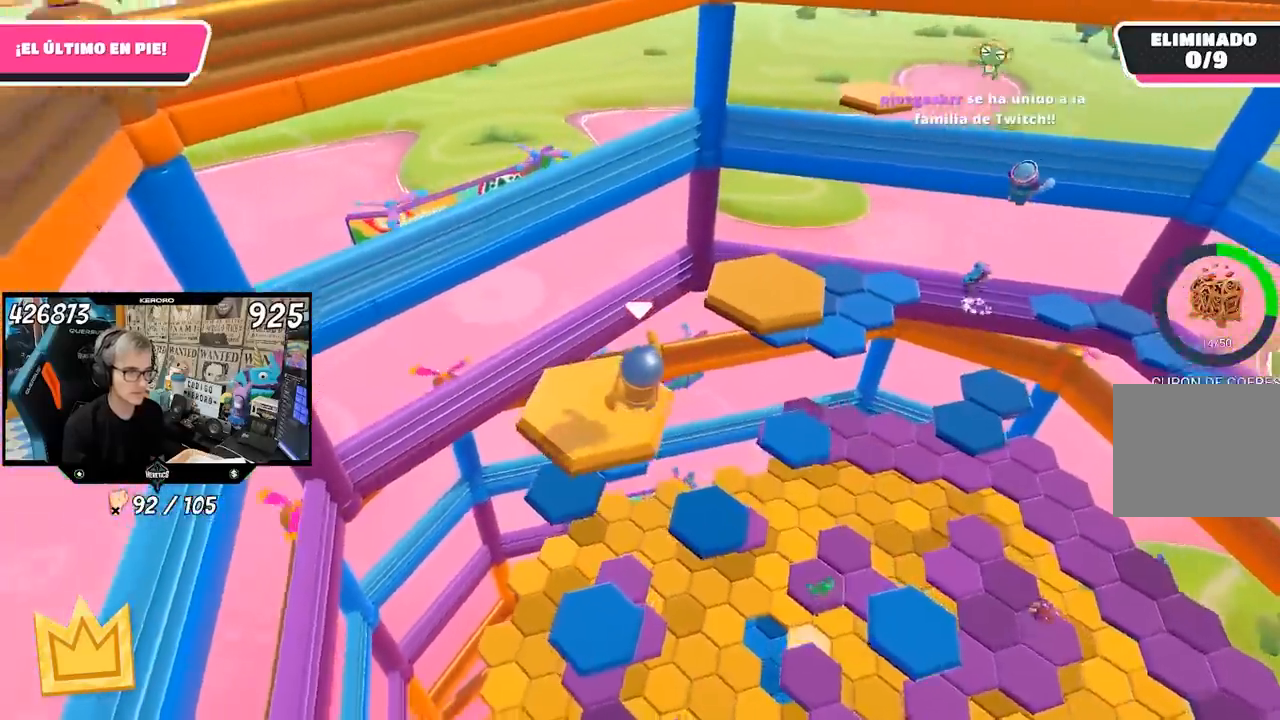
{"dt_ms": 500, "buttons": ["CROSS"], "left_stick": "up-right", "right_stick": "center", "events": [[67, "left_stick", "right"], [67, "right_stick", "down-right"], [200, "left_stick", "up-right"], [267, "right_stick", "center"], [433, "CROSS", "down"]]}
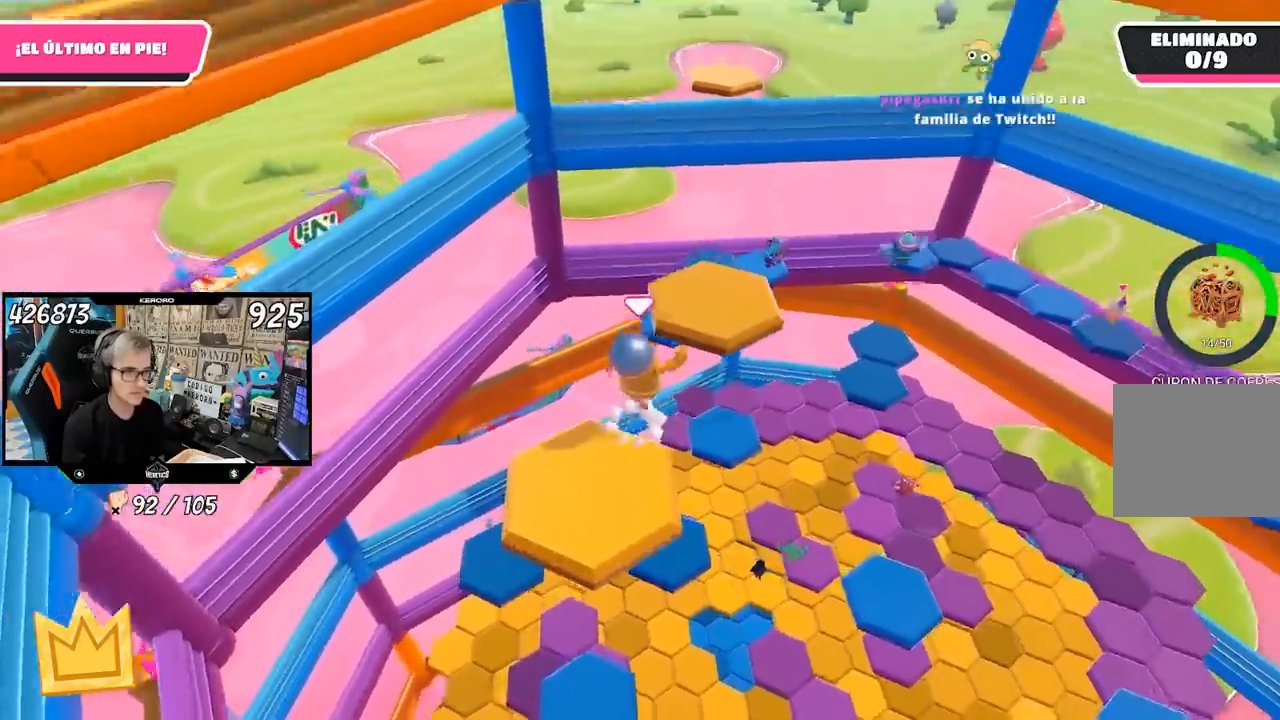
{"dt_ms": 500, "buttons": [], "left_stick": "down-left", "right_stick": "down-left", "events": [[200, "CROSS", "up"], [250, "left_stick", "up"], [450, "right_stick", "down-left"], [500, "left_stick", "down-left"]]}
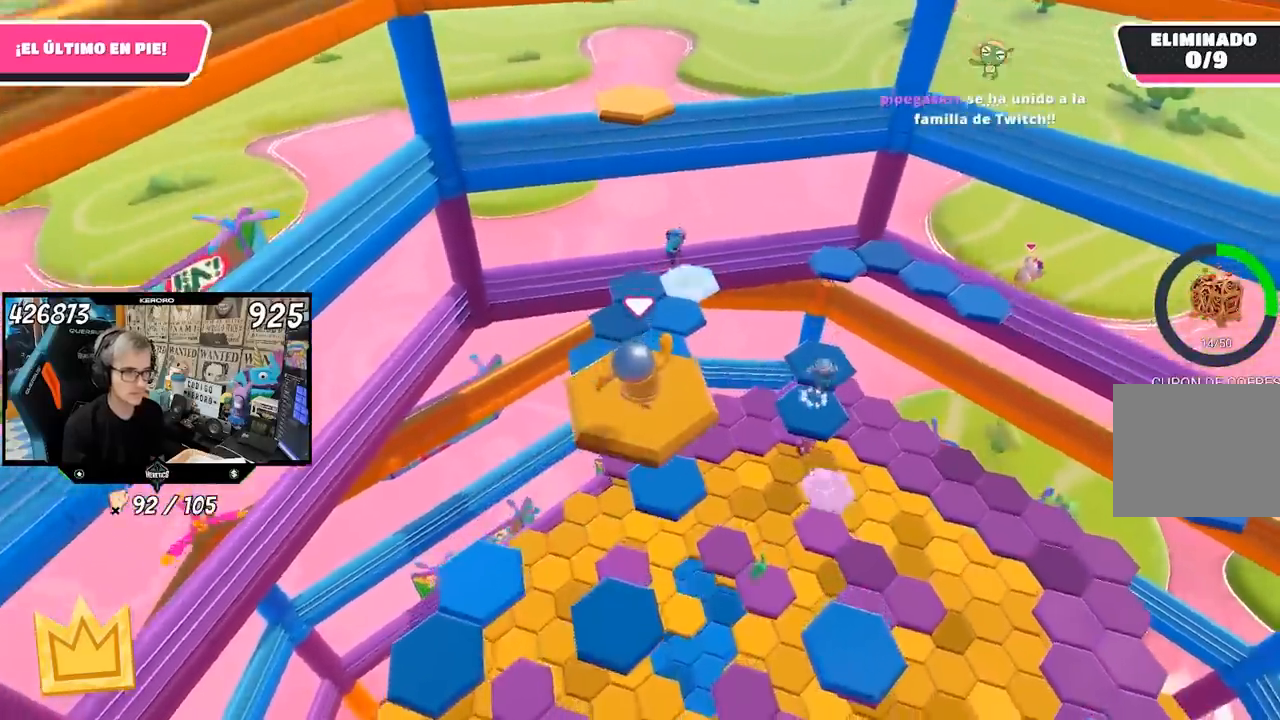
{"dt_ms": 500, "buttons": [], "left_stick": "center", "right_stick": "down-left", "events": [[200, "left_stick", "center"]]}
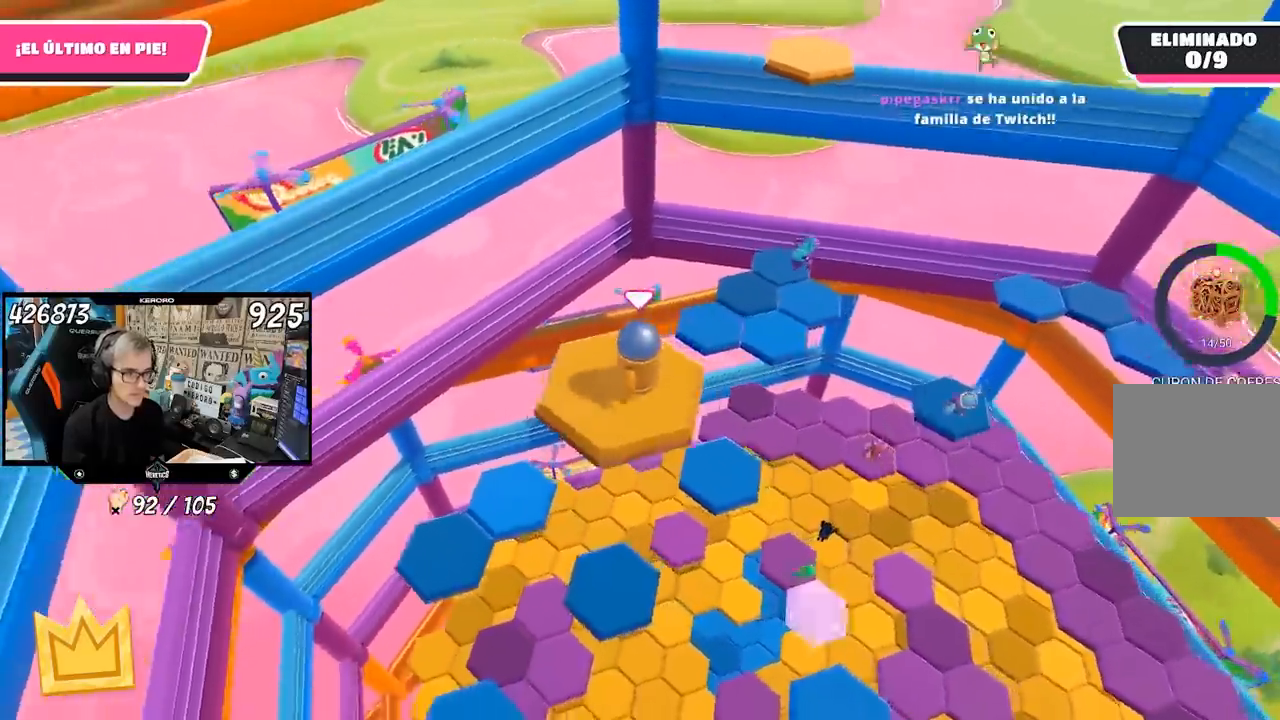
{"dt_ms": 500, "buttons": ["R1"], "left_stick": "center", "right_stick": "center", "events": [[33, "left_stick", "up-left"], [200, "left_stick", "center"], [267, "right_stick", "center"], [467, "R1", "down"]]}
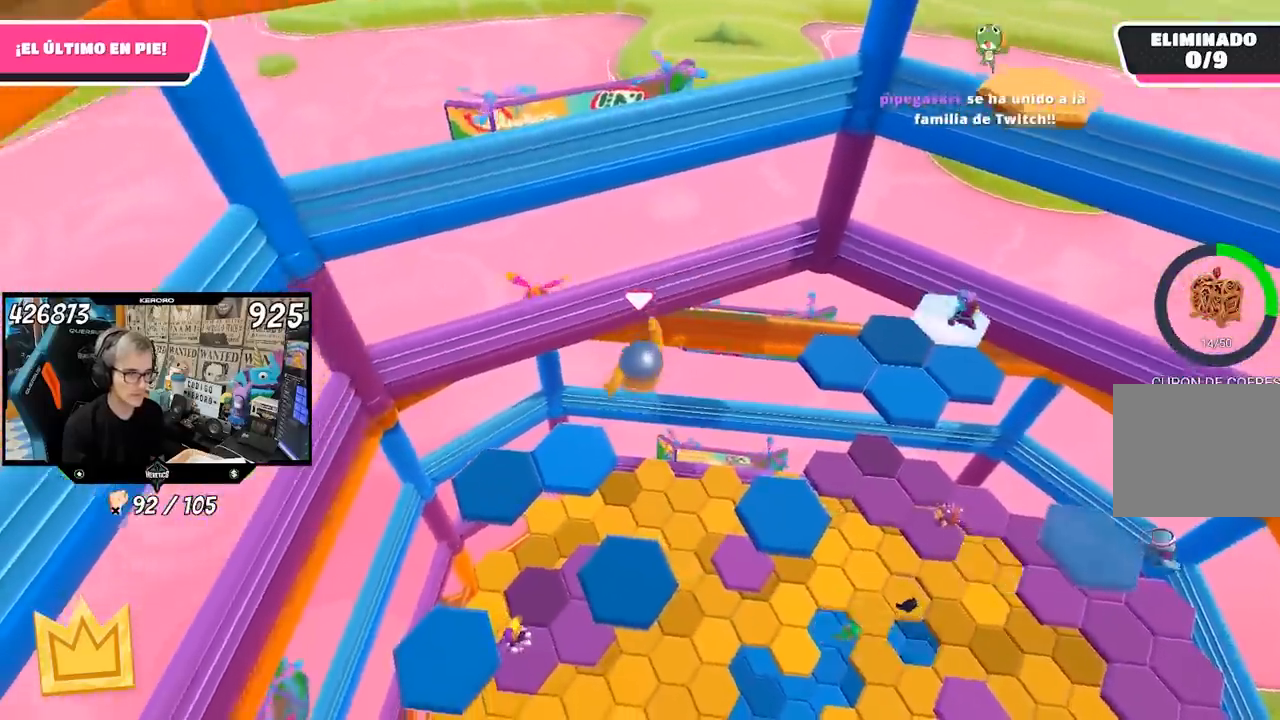
{"dt_ms": 500, "buttons": [], "left_stick": "center", "right_stick": "center", "events": [[33, "R1", "up"], [33, "right_stick", "down-left"], [383, "right_stick", "center"]]}
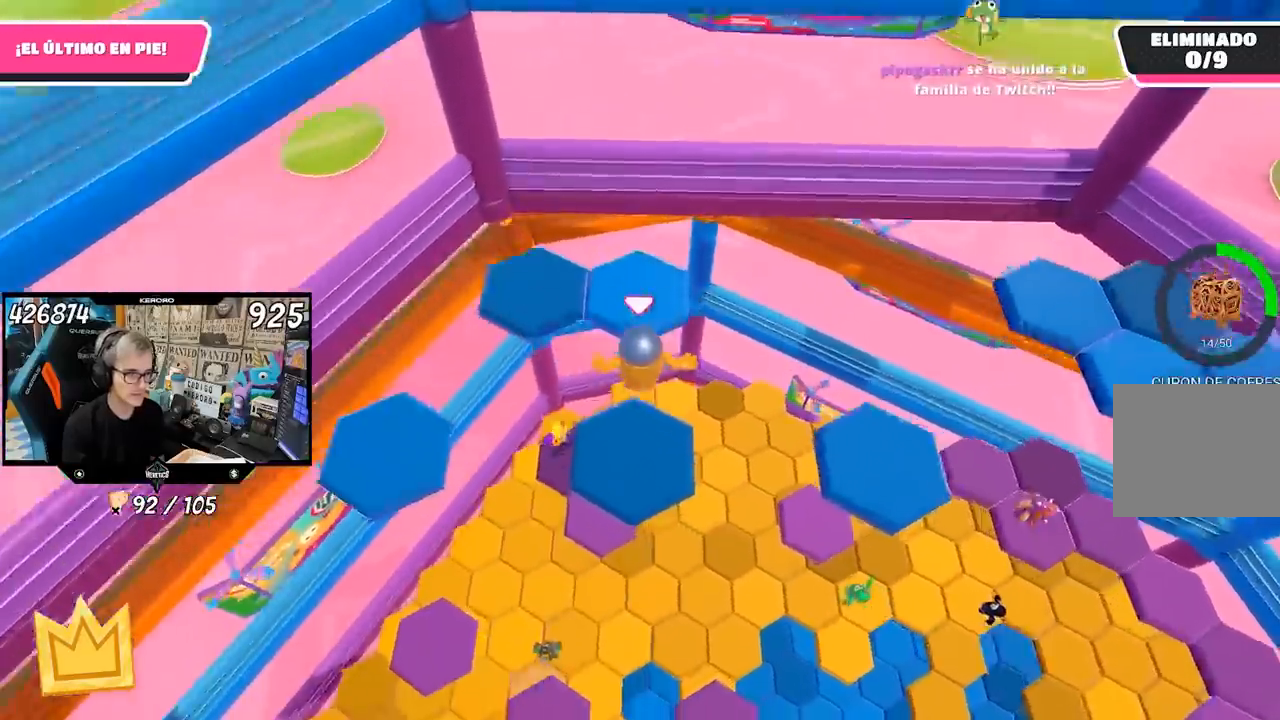
{"dt_ms": 500, "buttons": [], "left_stick": "up", "right_stick": "center", "events": [[133, "left_stick", "up"], [167, "right_stick", "up-right"], [383, "right_stick", "center"]]}
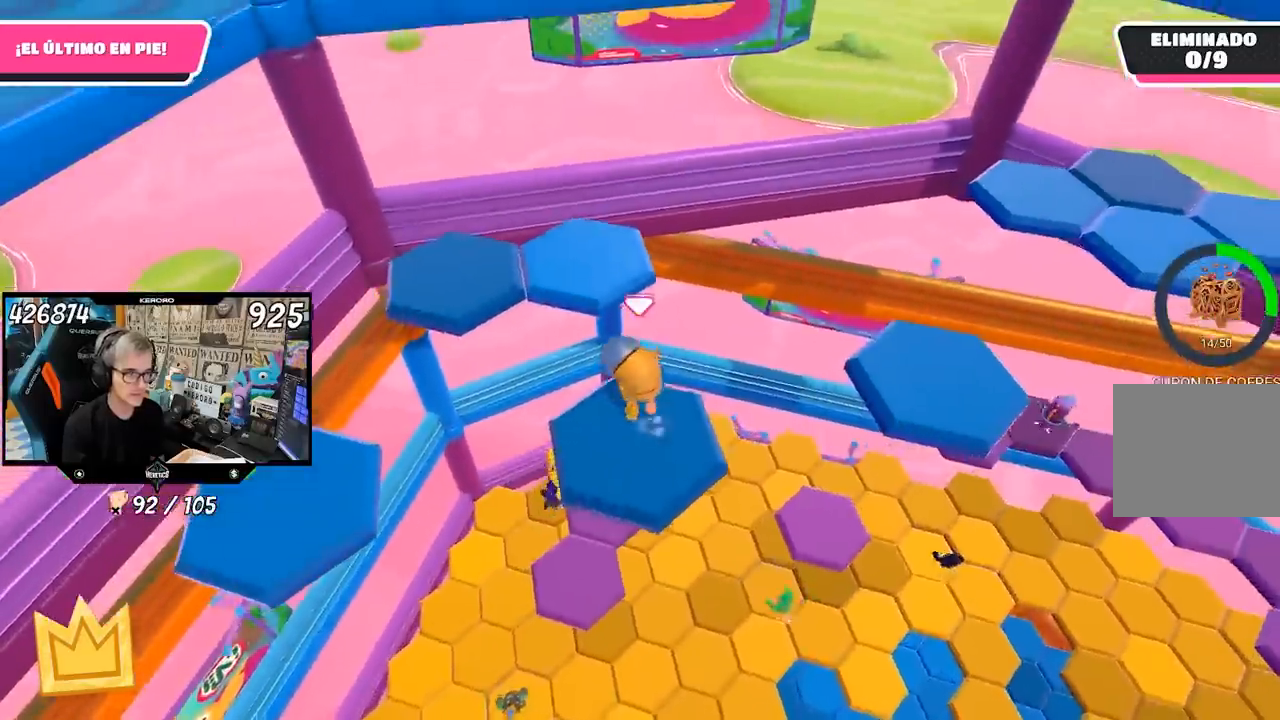
{"dt_ms": 500, "buttons": [], "left_stick": "left", "right_stick": "left", "events": [[33, "CROSS", "down"], [167, "CROSS", "up"], [317, "right_stick", "left"], [500, "left_stick", "left"]]}
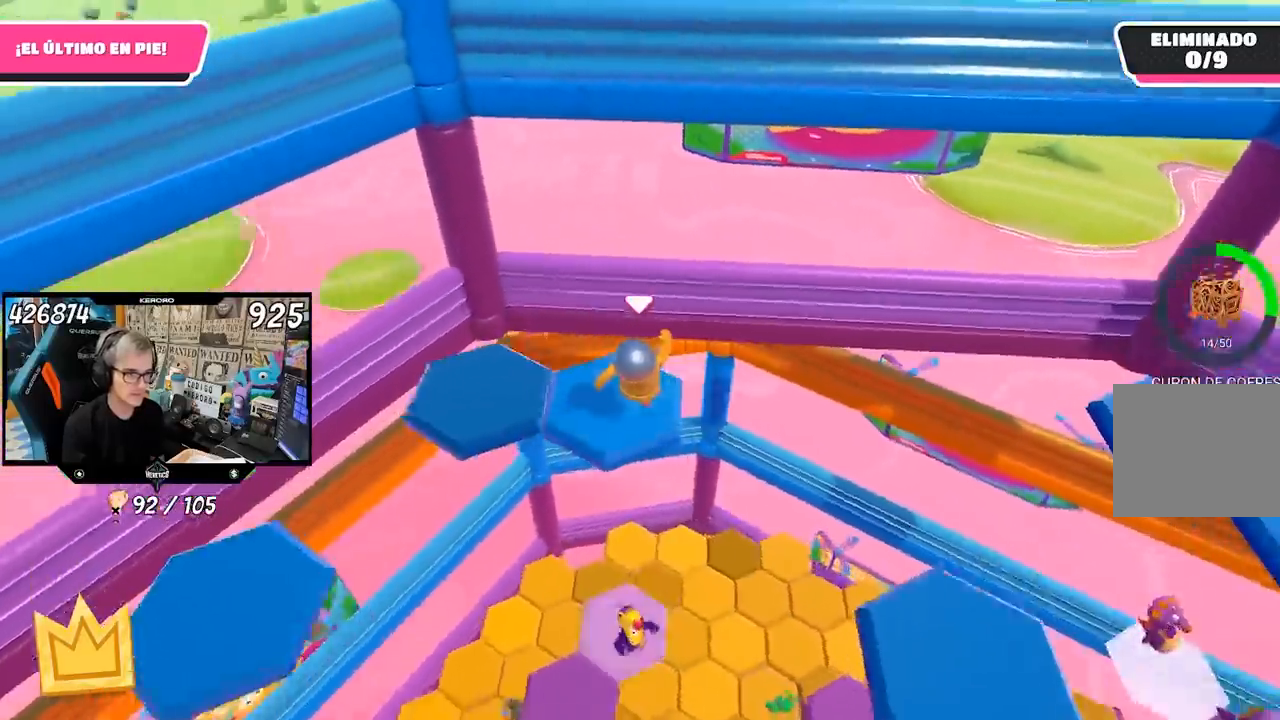
{"dt_ms": 500, "buttons": [], "left_stick": "up-left", "right_stick": "center", "events": [[33, "left_stick", "down-left"], [233, "left_stick", "center"], [367, "left_stick", "up-left"], [467, "right_stick", "center"]]}
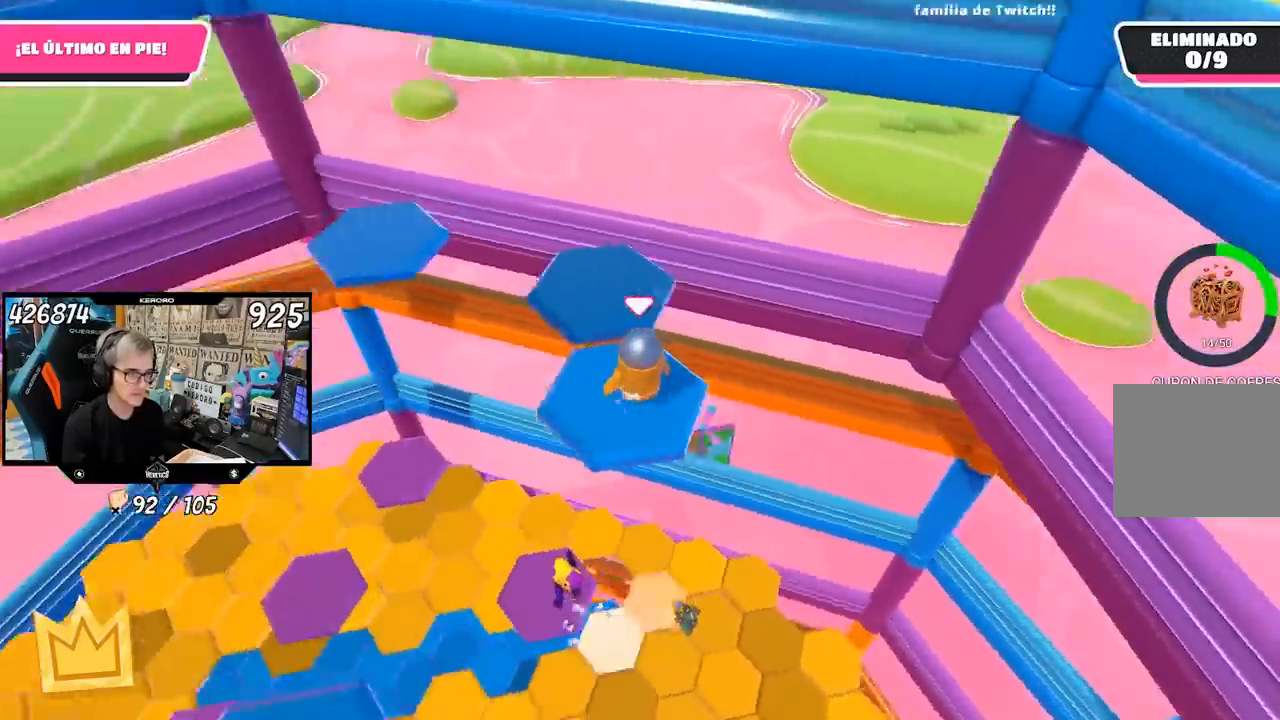
{"dt_ms": 500, "buttons": [], "left_stick": "up", "right_stick": "left", "events": [[33, "CROSS", "down"], [83, "left_stick", "up"], [133, "CROSS", "up"], [200, "right_stick", "left"], [333, "left_stick", "right"], [433, "left_stick", "center"], [500, "left_stick", "up"]]}
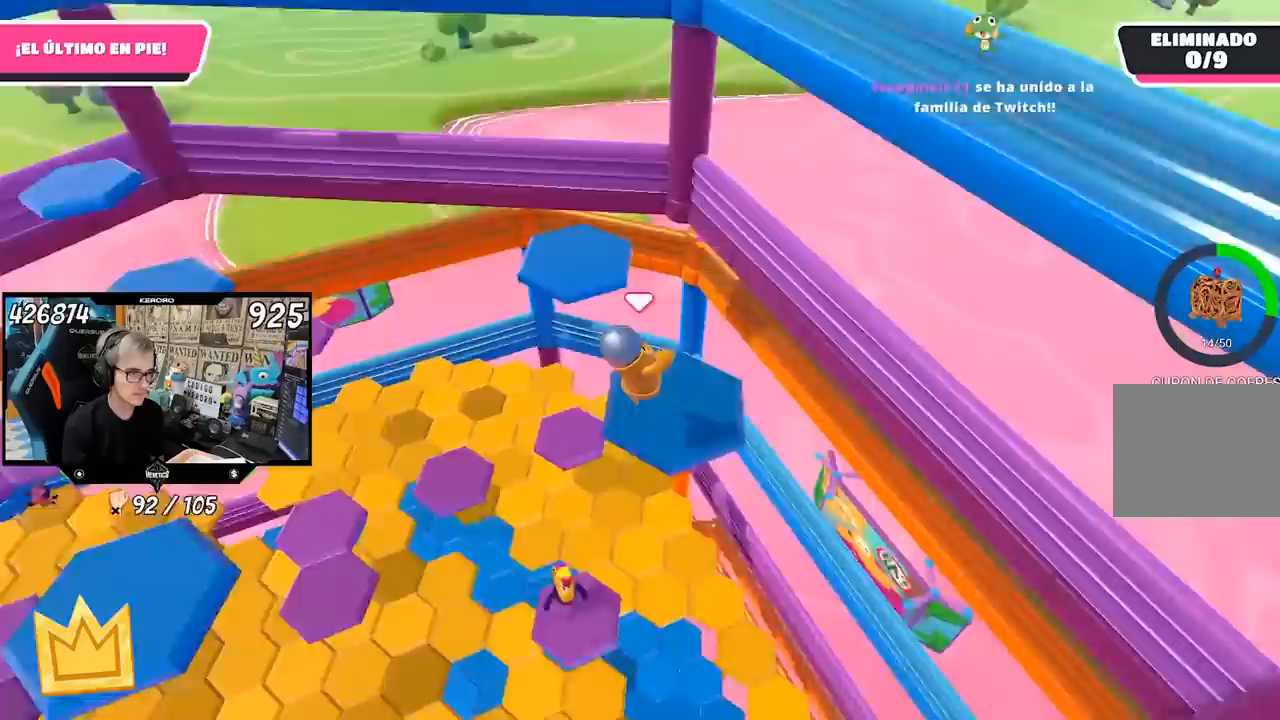
{"dt_ms": 500, "buttons": ["CROSS"], "left_stick": "up", "right_stick": "center", "events": [[267, "right_stick", "center"], [500, "CROSS", "down"]]}
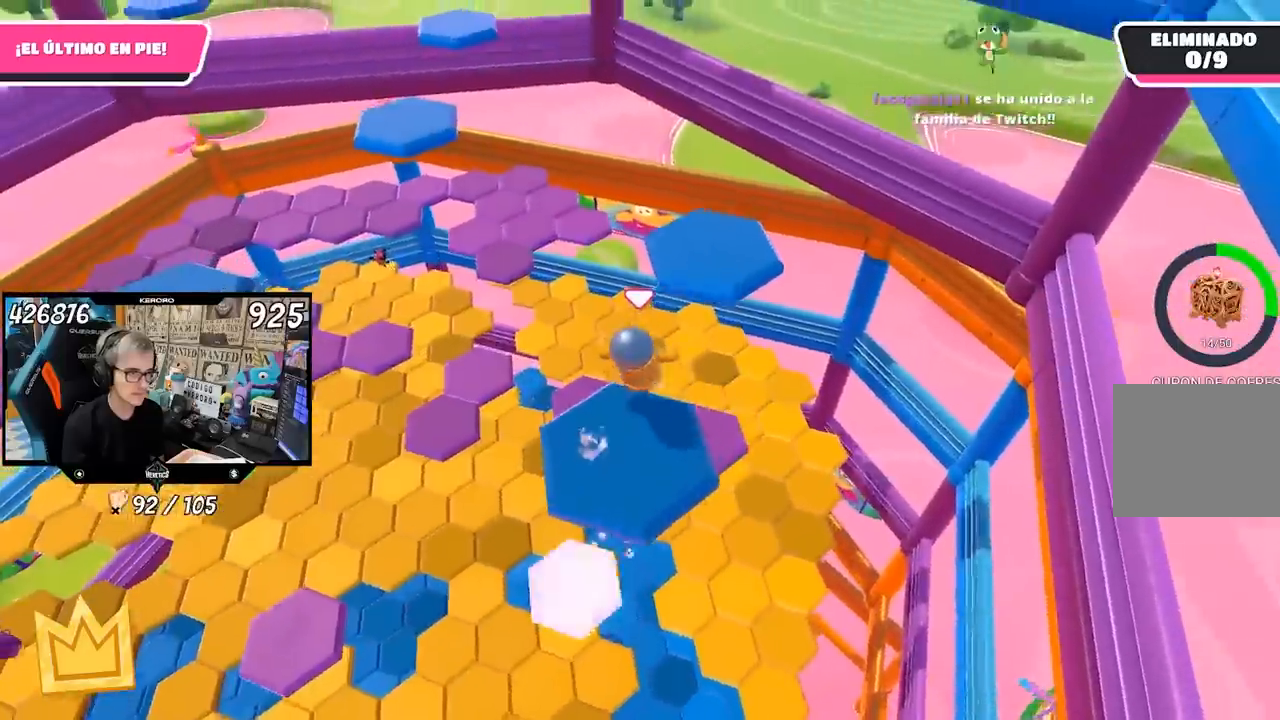
{"dt_ms": 500, "buttons": [], "left_stick": "up", "right_stick": "left", "events": [[150, "left_stick", "up-right"], [200, "CROSS", "up"], [367, "right_stick", "left"], [433, "left_stick", "up"]]}
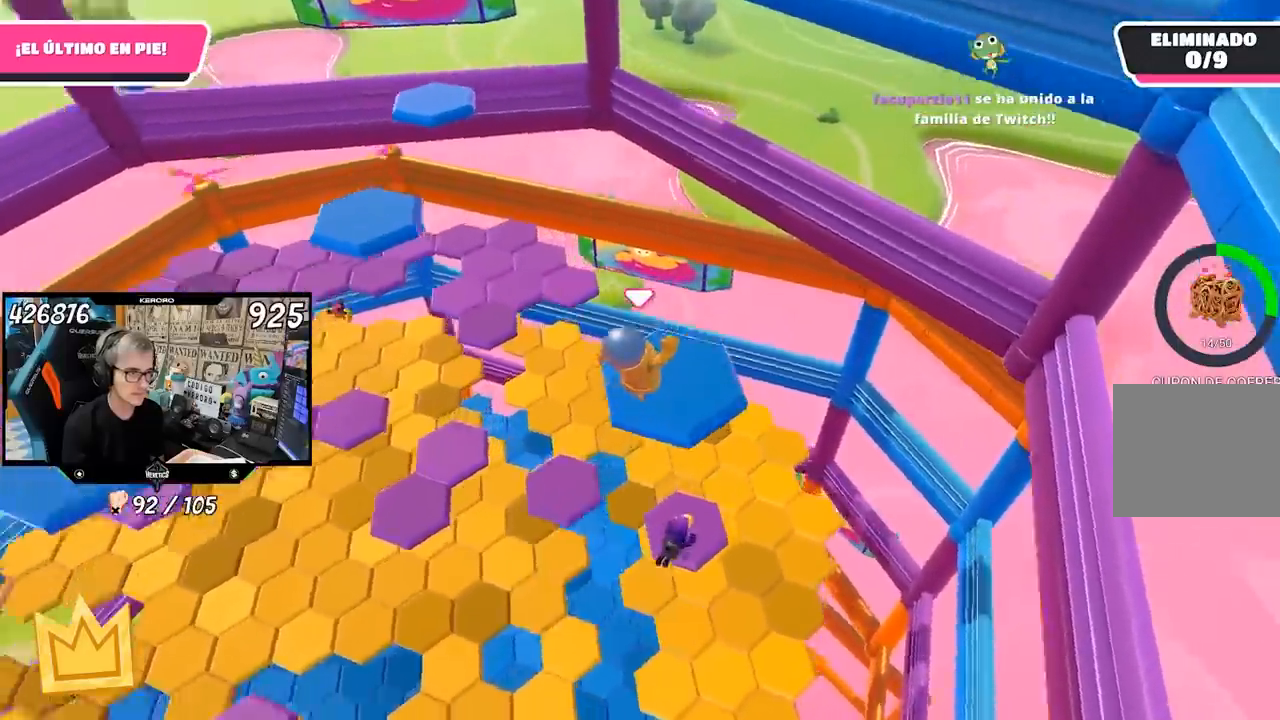
{"dt_ms": 500, "buttons": ["CROSS"], "left_stick": "up", "right_stick": "center", "events": [[400, "right_stick", "center"], [467, "CROSS", "down"]]}
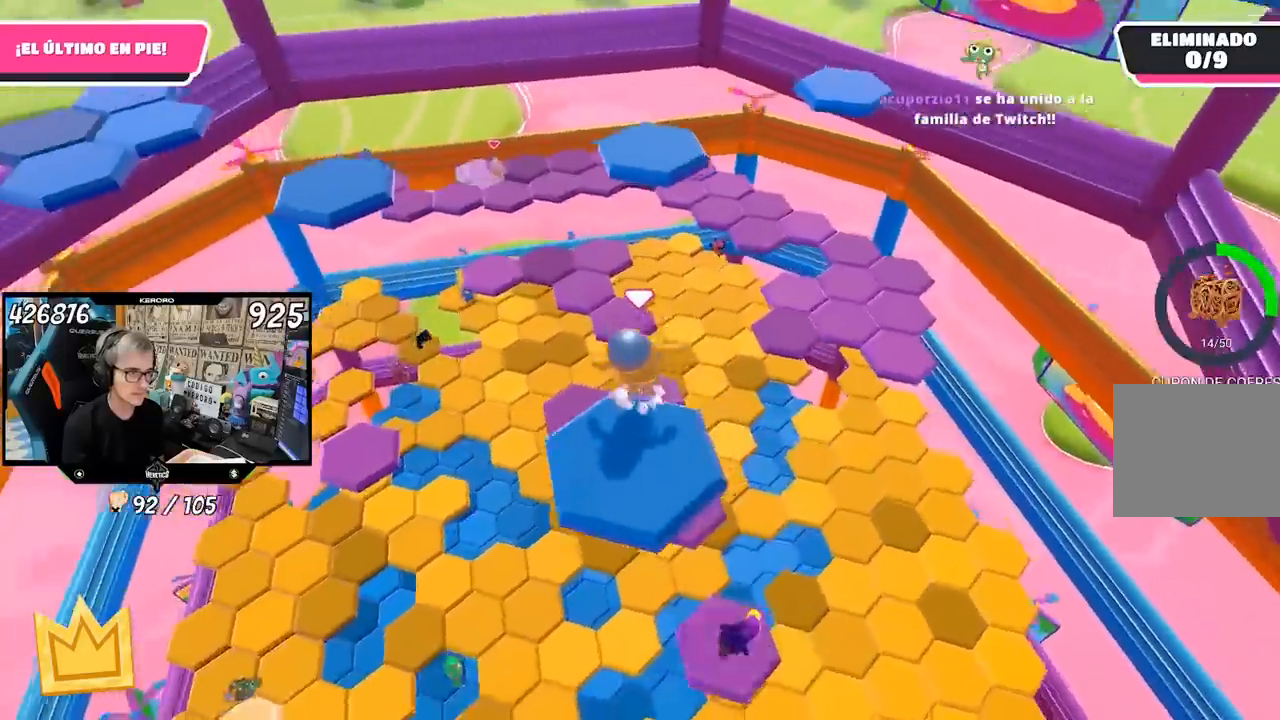
{"dt_ms": 500, "buttons": [], "left_stick": "up", "right_stick": "center", "events": [[100, "CROSS", "up"], [300, "SQUARE", "down"], [333, "SQUARE", "up"]]}
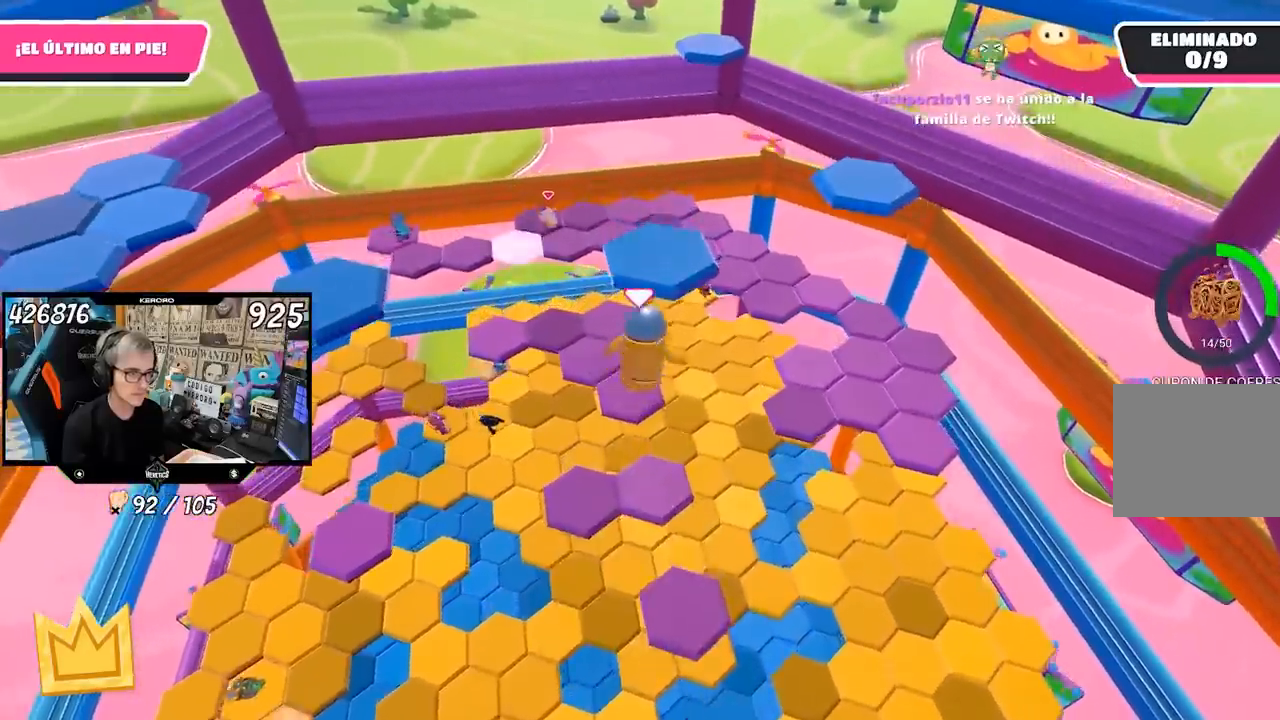
{"dt_ms": 500, "buttons": [], "left_stick": "center", "right_stick": "down", "events": [[133, "left_stick", "center"], [200, "left_stick", "down-left"], [200, "right_stick", "down"], [500, "left_stick", "center"]]}
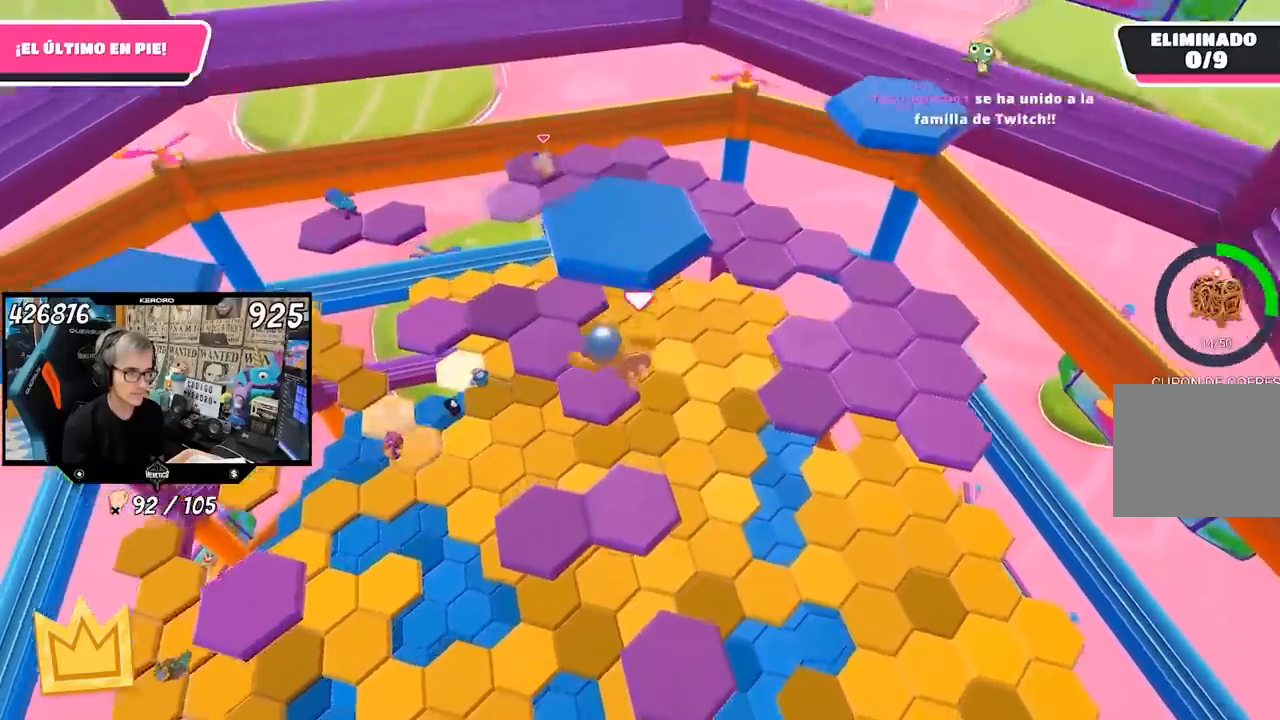
{"dt_ms": 500, "buttons": [], "left_stick": "center", "right_stick": "center", "events": [[33, "right_stick", "center"], [50, "left_stick", "up-left"], [167, "left_stick", "center"], [333, "left_stick", "down"], [500, "left_stick", "center"]]}
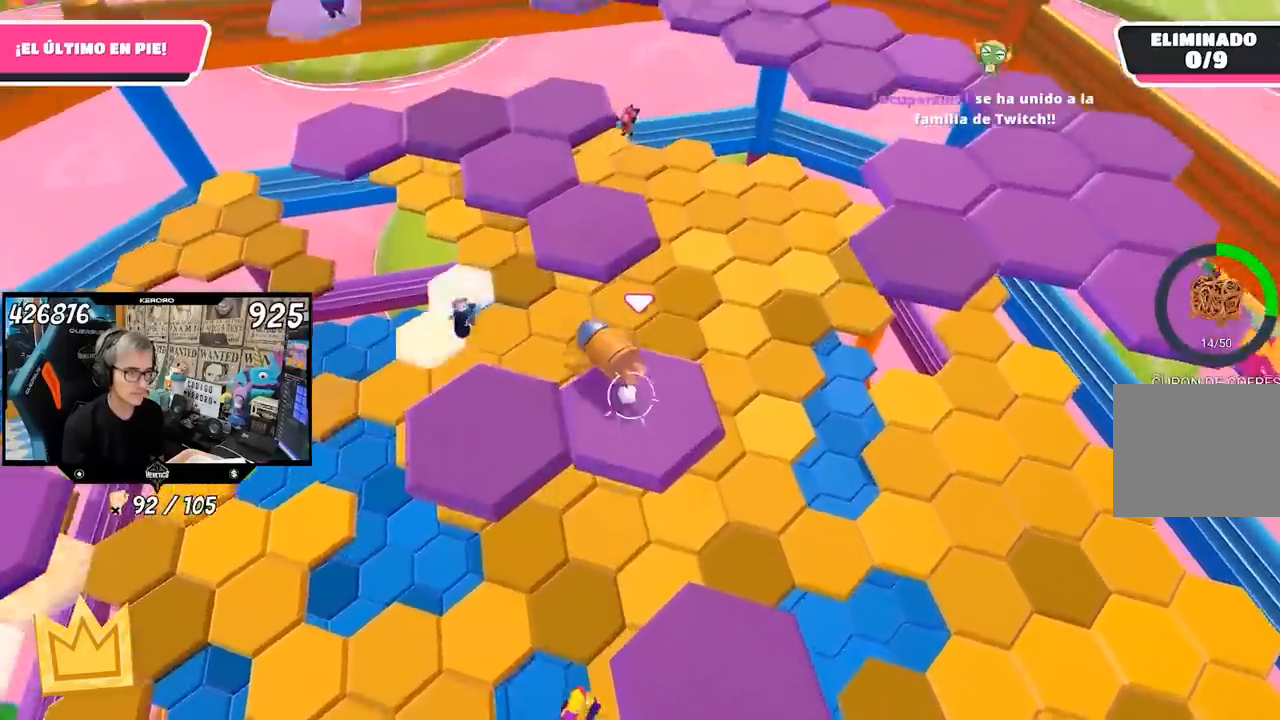
{"dt_ms": 1000, "buttons": [], "left_stick": "right", "right_stick": "right"}
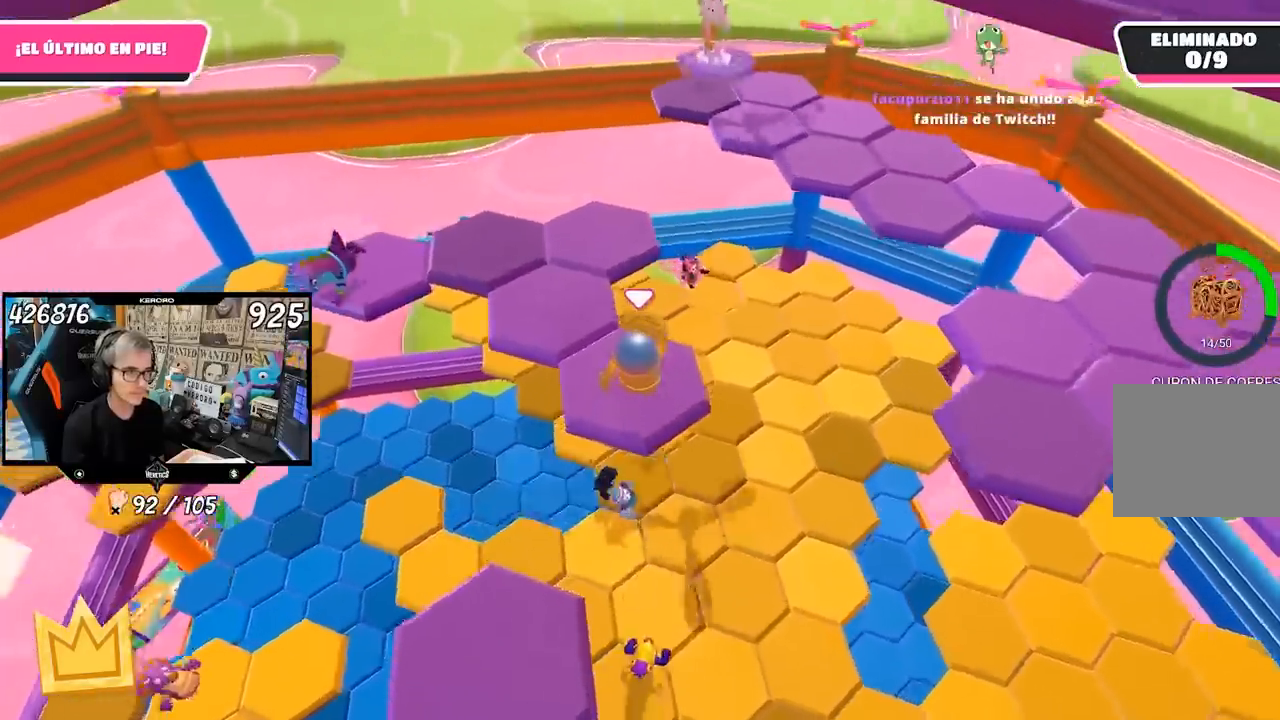
{"dt_ms": 500, "buttons": ["CROSS"], "left_stick": "up-right", "right_stick": "center", "events": [[383, "left_stick", "up-right"], [500, "CROSS", "down"], [500, "right_stick", "center"]]}
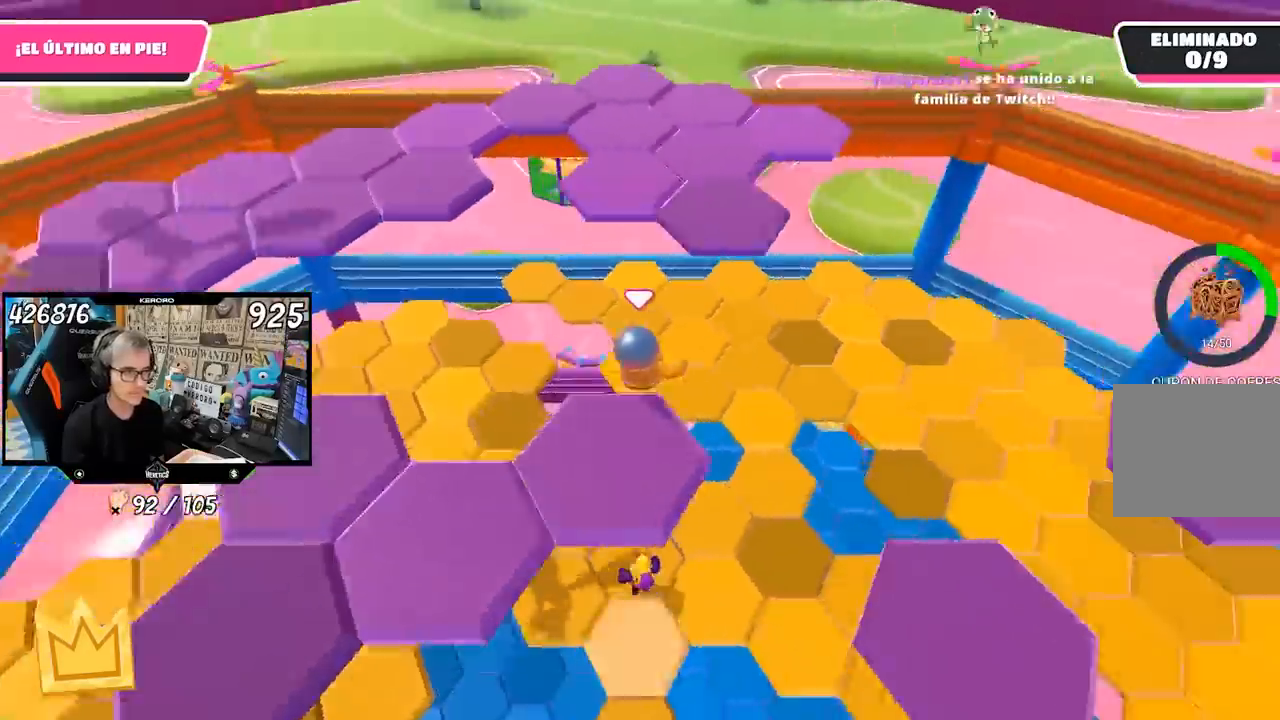
{"dt_ms": 500, "buttons": [], "left_stick": "up-right", "right_stick": "center", "events": [[133, "CROSS", "up"], [133, "left_stick", "up"], [233, "SQUARE", "down"], [300, "SQUARE", "up"], [333, "SQUARE", "down"], [400, "SQUARE", "up"], [467, "left_stick", "up-right"]]}
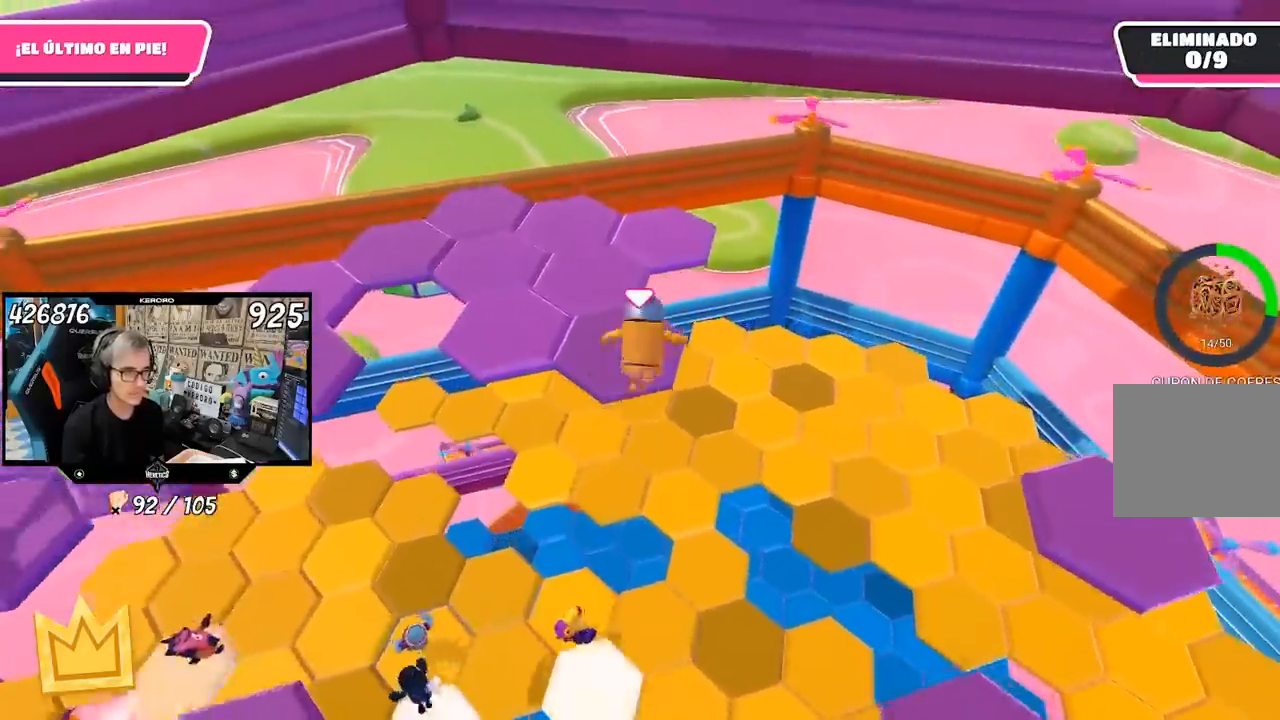
{"dt_ms": 500, "buttons": ["CROSS"], "left_stick": "up-left", "right_stick": "center", "events": [[33, "right_stick", "down"], [133, "right_stick", "down-left"], [167, "left_stick", "up-left"], [267, "right_stick", "center"], [333, "CROSS", "down"], [433, "CROSS", "up"], [500, "CROSS", "down"]]}
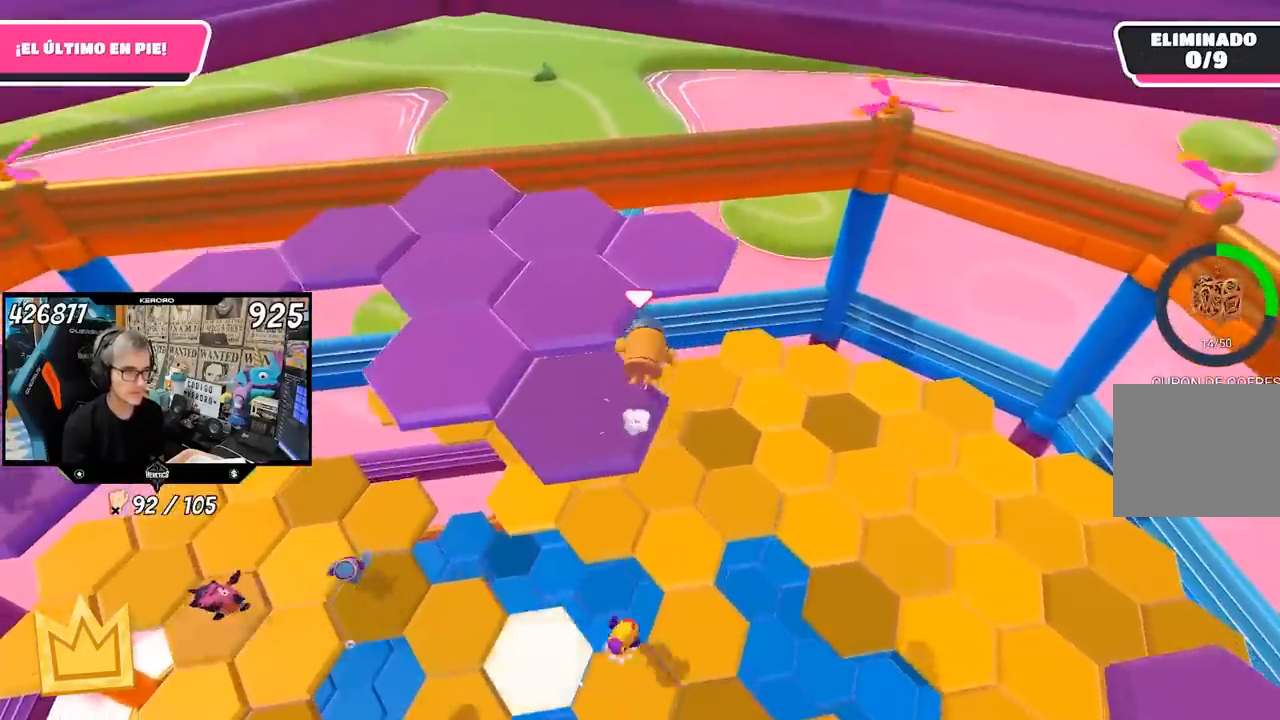
{"dt_ms": 500, "buttons": [], "left_stick": "down-left", "right_stick": "center", "events": [[67, "CROSS", "up"], [133, "CROSS", "down"], [200, "CROSS", "up"], [267, "CROSS", "down"], [467, "CROSS", "up"], [500, "left_stick", "down-left"]]}
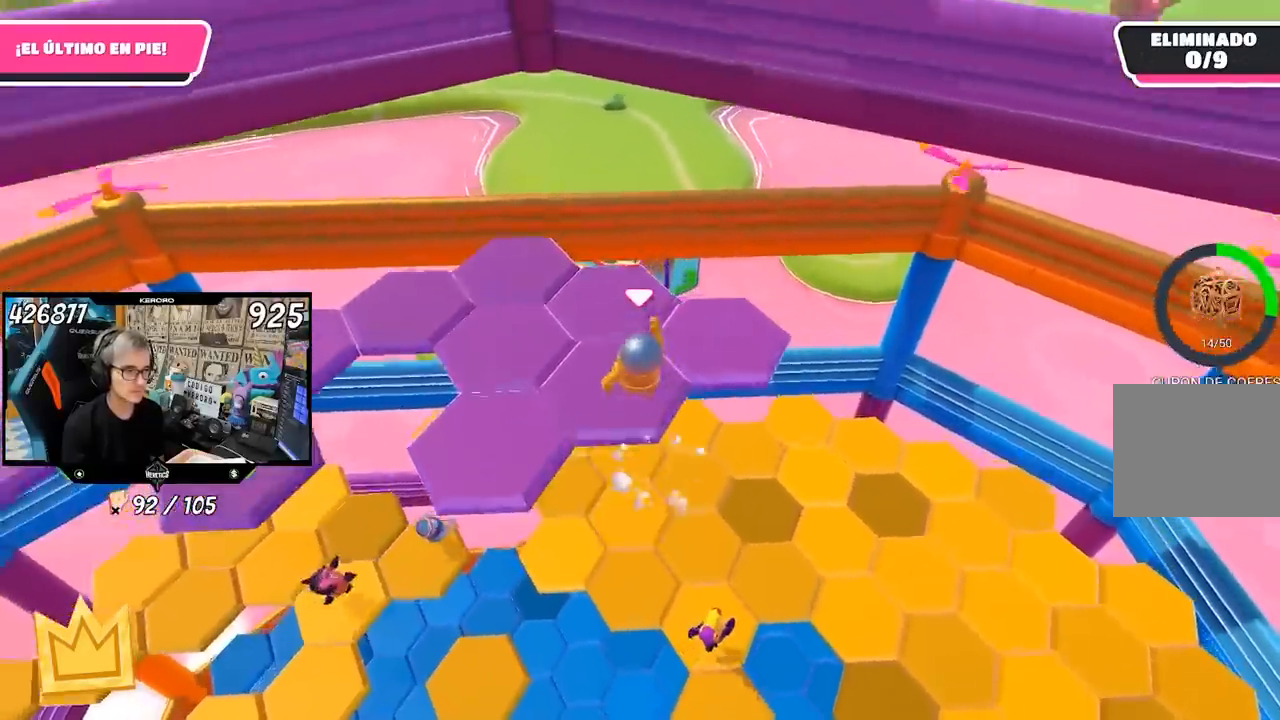
{"dt_ms": 500, "buttons": [], "left_stick": "left", "right_stick": "left", "events": [[100, "right_stick", "left"], [133, "left_stick", "down"], [300, "left_stick", "center"], [433, "left_stick", "down-left"], [500, "left_stick", "left"]]}
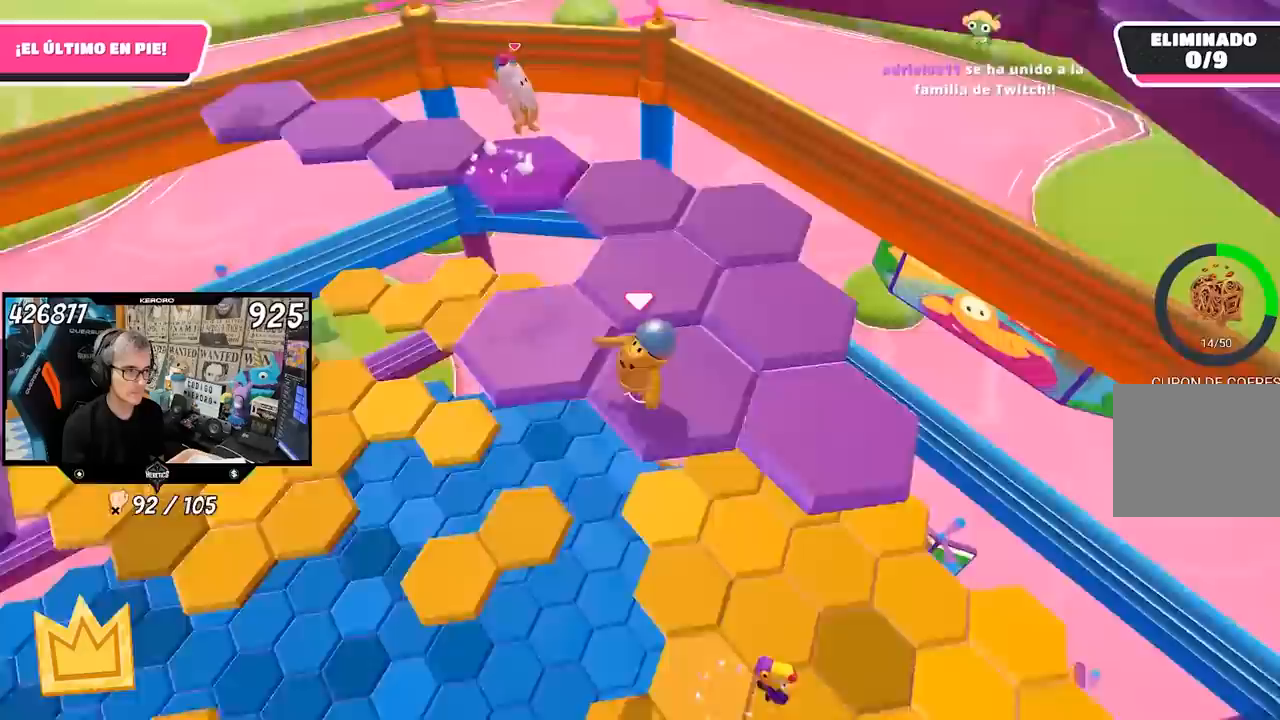
{"dt_ms": 500, "buttons": [], "left_stick": "down", "right_stick": "center"}
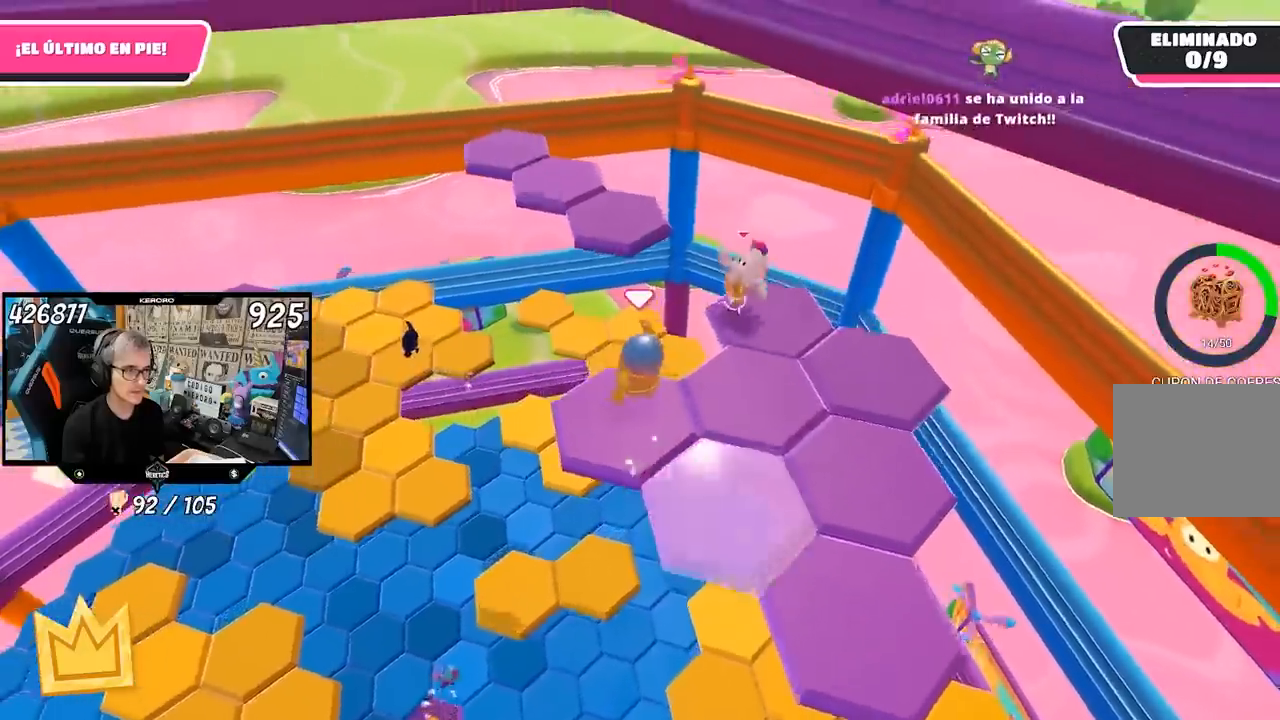
{"dt_ms": 500, "buttons": [], "left_stick": "up-left", "right_stick": "left", "events": [[133, "right_stick", "left"], [200, "left_stick", "left"], [267, "left_stick", "up-left"]]}
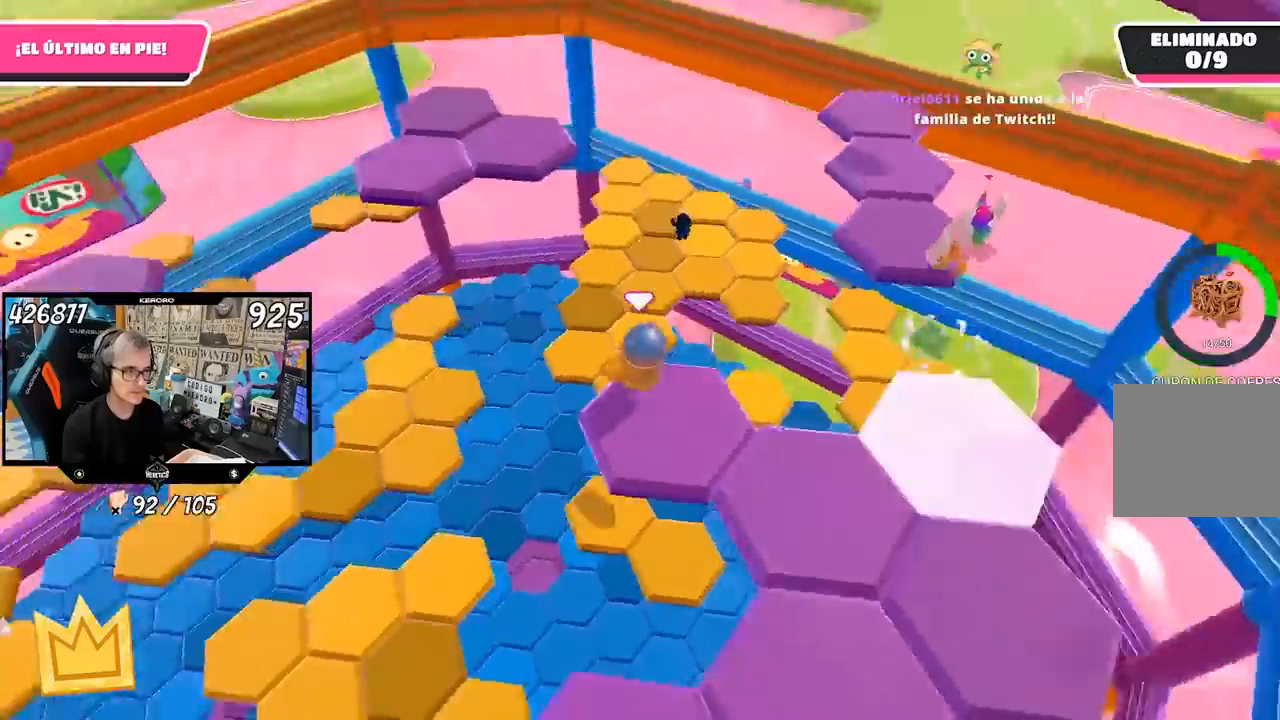
{"dt_ms": 500, "buttons": [], "left_stick": "up", "right_stick": "center", "events": [[33, "right_stick", "center"], [117, "left_stick", "up"], [167, "CROSS", "down"], [467, "CROSS", "up"]]}